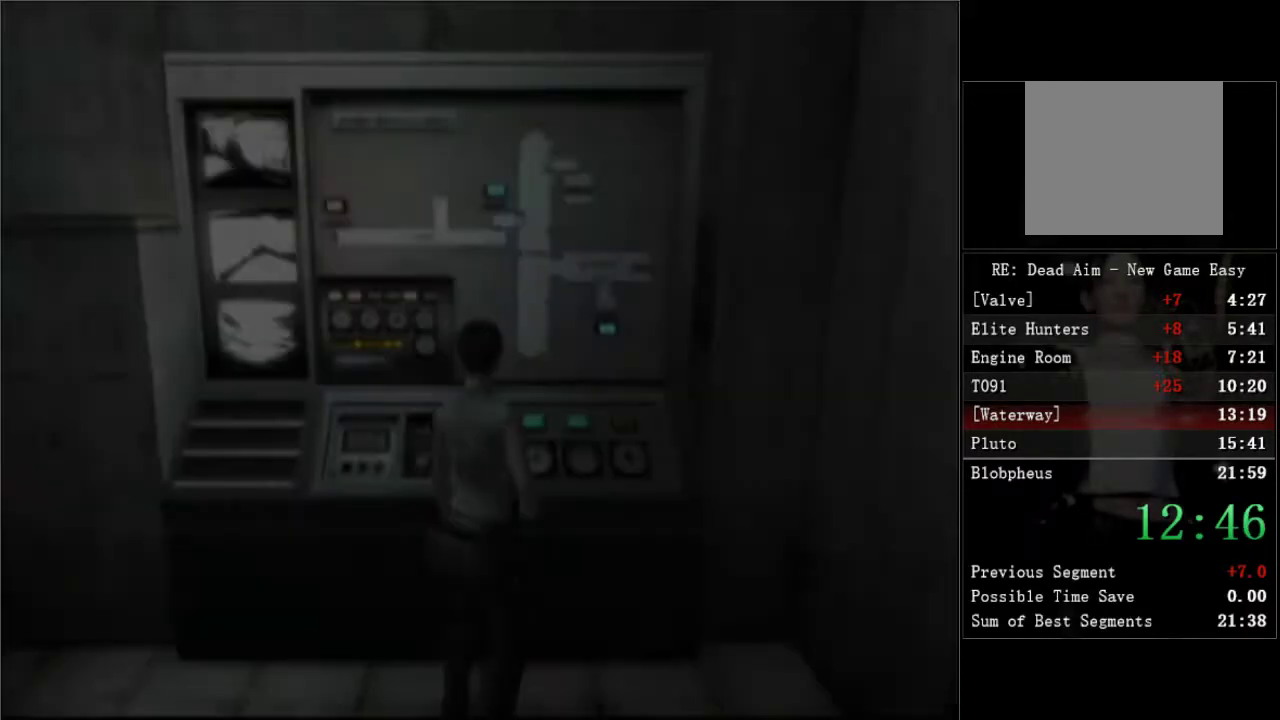
Gameplay with a controller (Xbox layout); each line is a JSON object with the inputs held at the frame after it. "events" lists button and stick changes between this image and that frame as [ms after this image, input, new state], when the widget could be followed in between.
{"buttons": ["DPAD_UP"], "left_stick": "center", "right_stick": "center"}
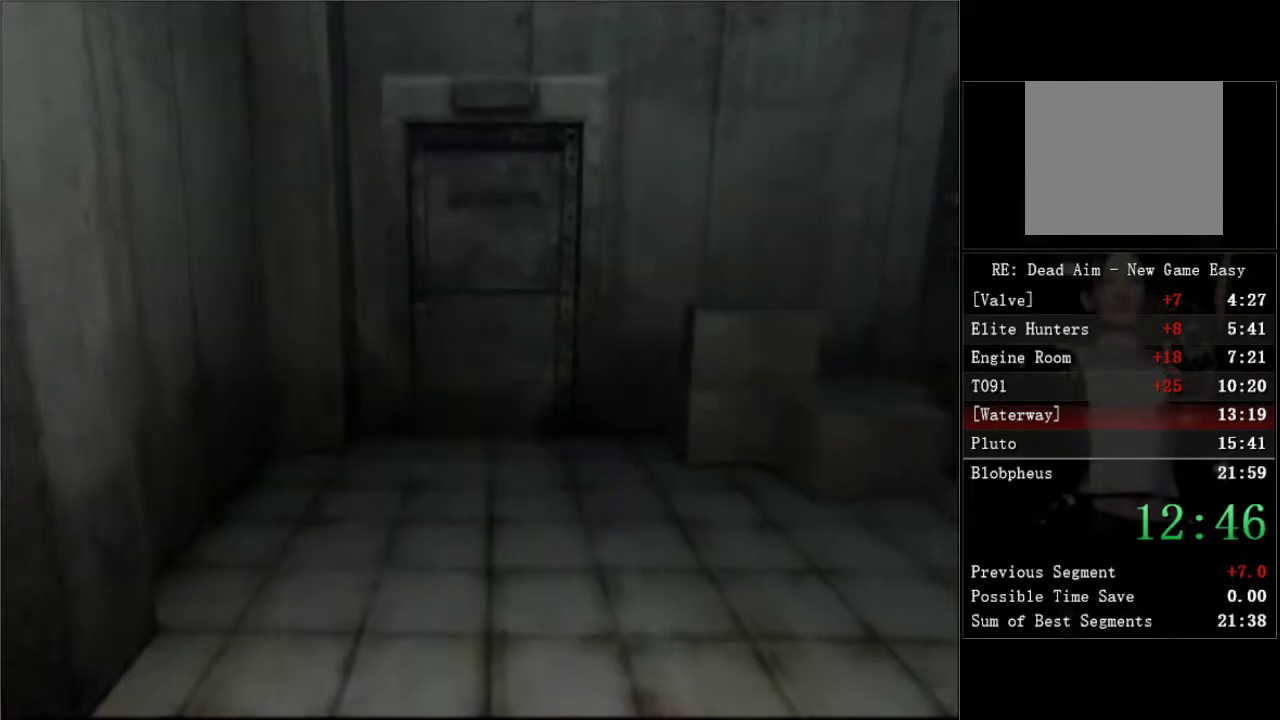
{"buttons": ["DPAD_UP"], "left_stick": "center", "right_stick": "center", "events": []}
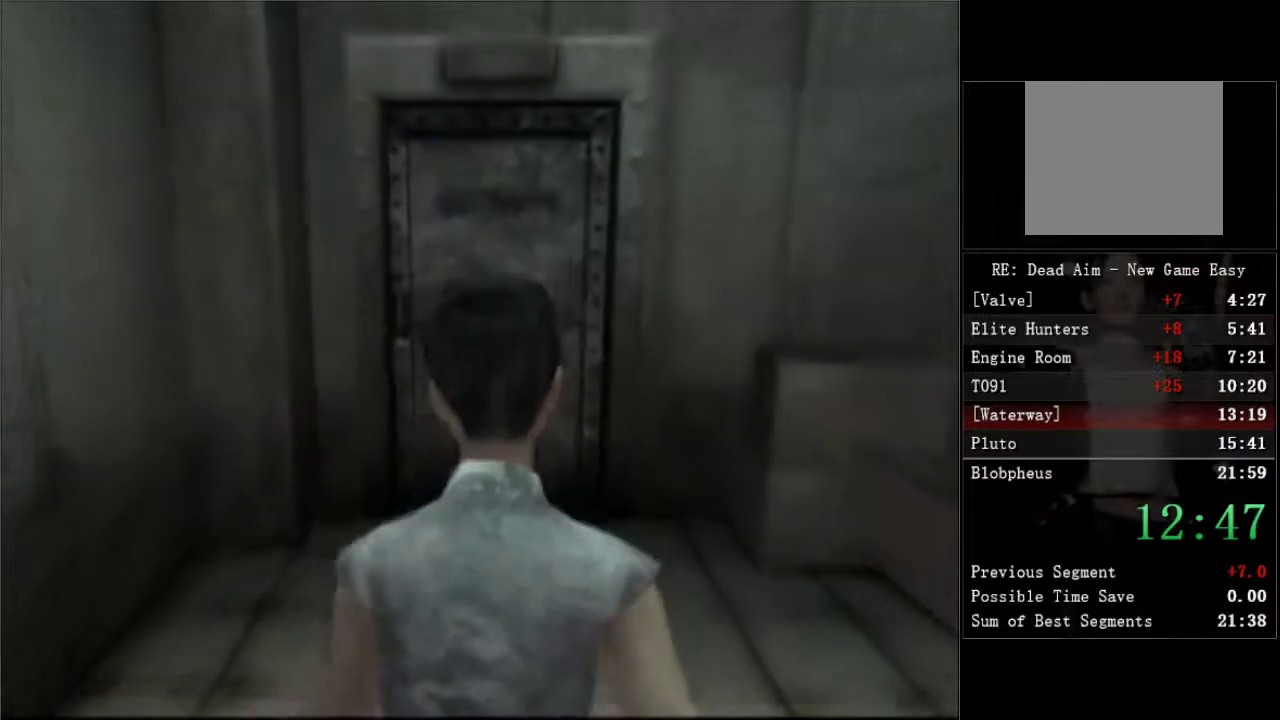
{"buttons": ["DPAD_UP", "DPAD_LEFT"], "left_stick": "center", "right_stick": "center", "events": [[50, "A", "down"], [133, "A", "up"], [200, "A", "down"], [267, "A", "up"], [300, "DPAD_LEFT", "down"], [317, "A", "down"], [500, "A", "up"]]}
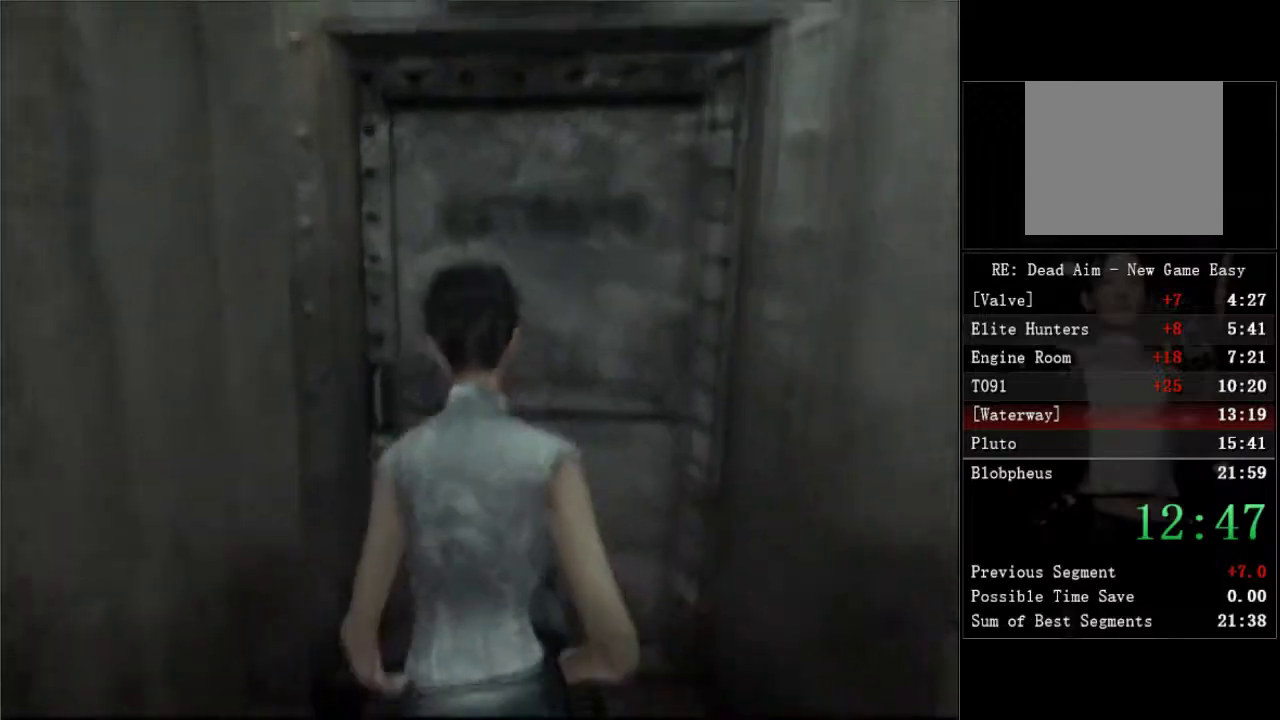
{"buttons": ["DPAD_UP"], "left_stick": "center", "right_stick": "center", "events": [[67, "A", "down"], [117, "A", "up"], [183, "A", "down"], [233, "A", "up"], [283, "A", "down"], [367, "A", "up"], [450, "DPAD_LEFT", "up"]]}
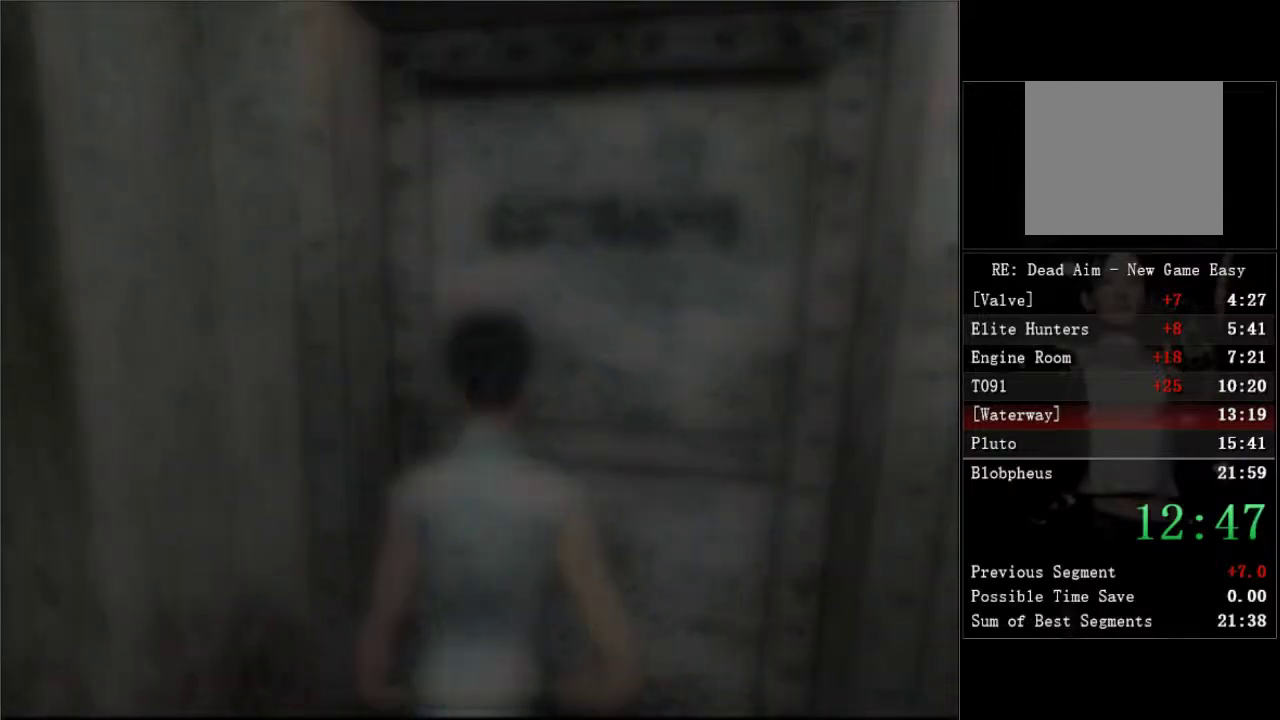
{"buttons": ["DPAD_LEFT"], "left_stick": "center", "right_stick": "center", "events": [[17, "DPAD_UP", "up"], [67, "DPAD_LEFT", "down"]]}
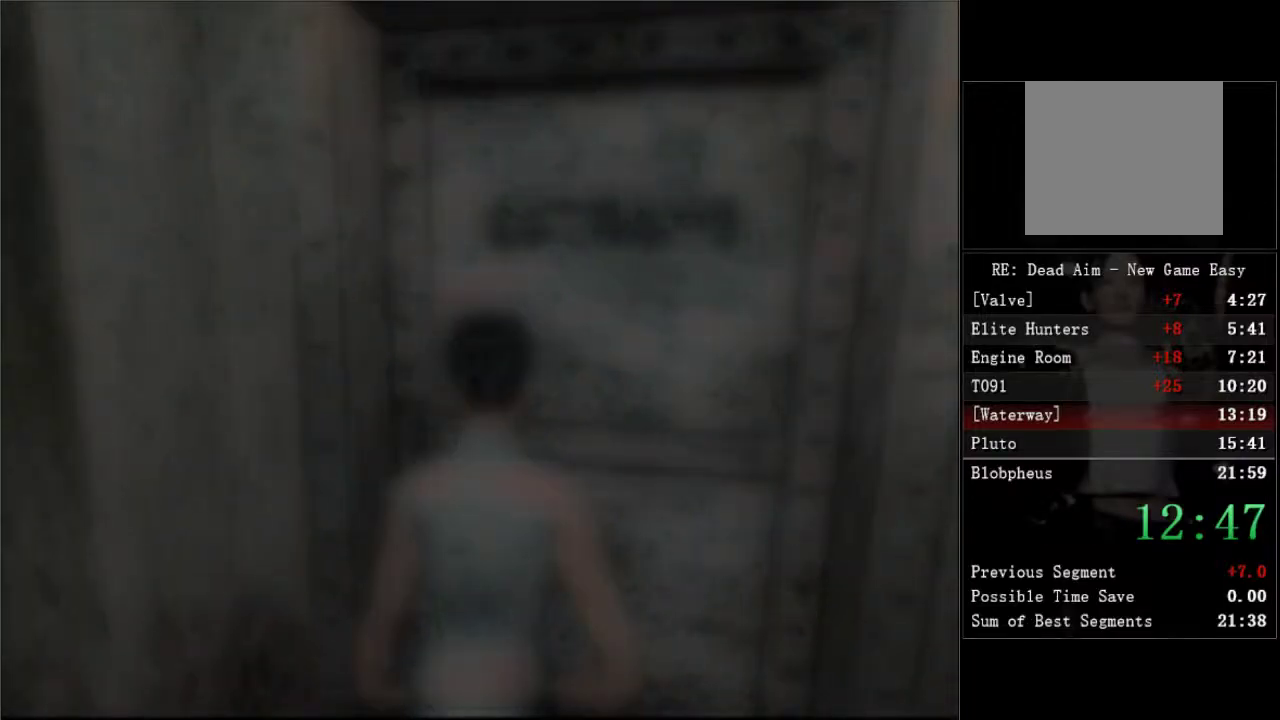
{"buttons": ["DPAD_LEFT"], "left_stick": "center", "right_stick": "center", "events": []}
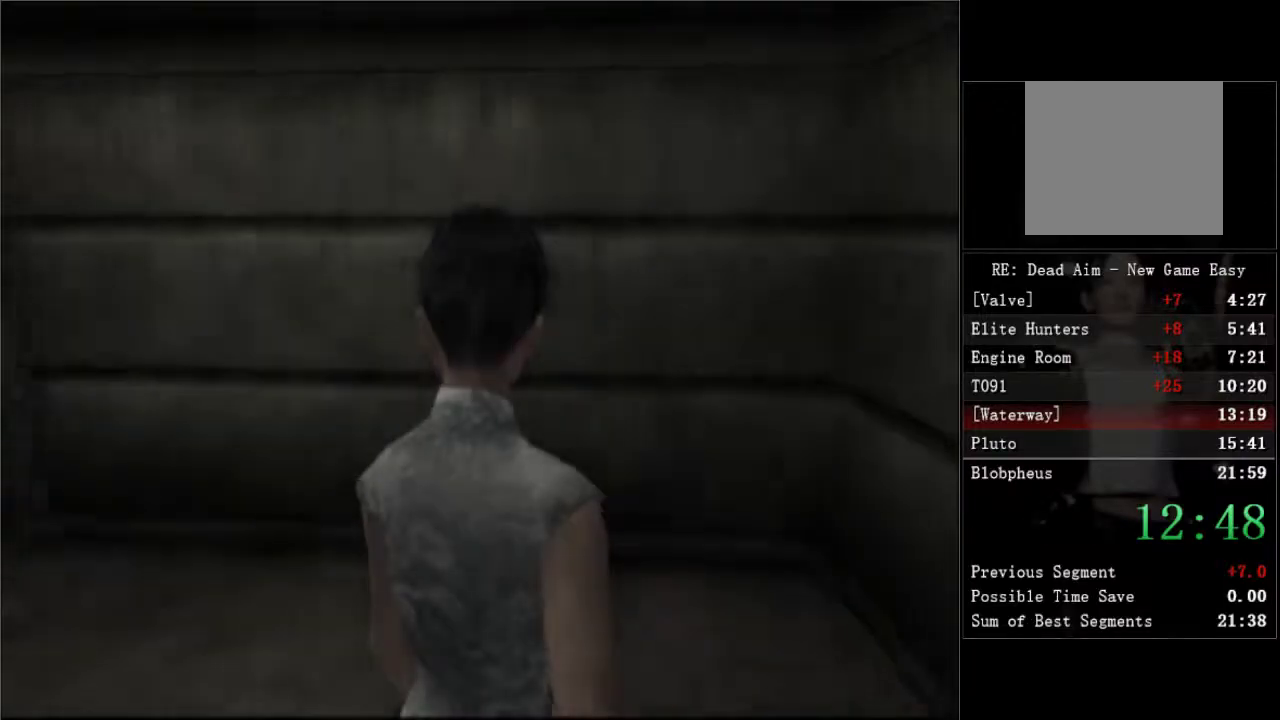
{"buttons": ["DPAD_UP", "DPAD_LEFT"], "left_stick": "center", "right_stick": "center", "events": [[217, "DPAD_UP", "down"]]}
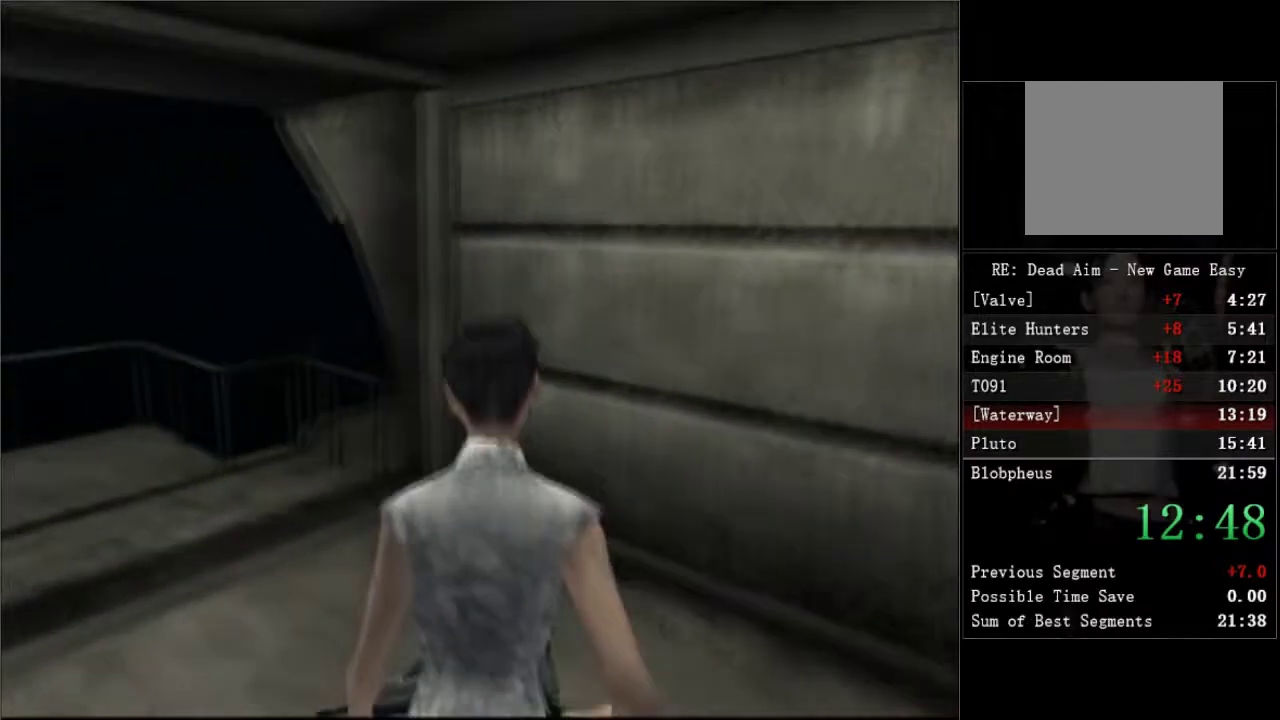
{"buttons": ["DPAD_LEFT"], "left_stick": "center", "right_stick": "center", "events": [[417, "DPAD_UP", "up"]]}
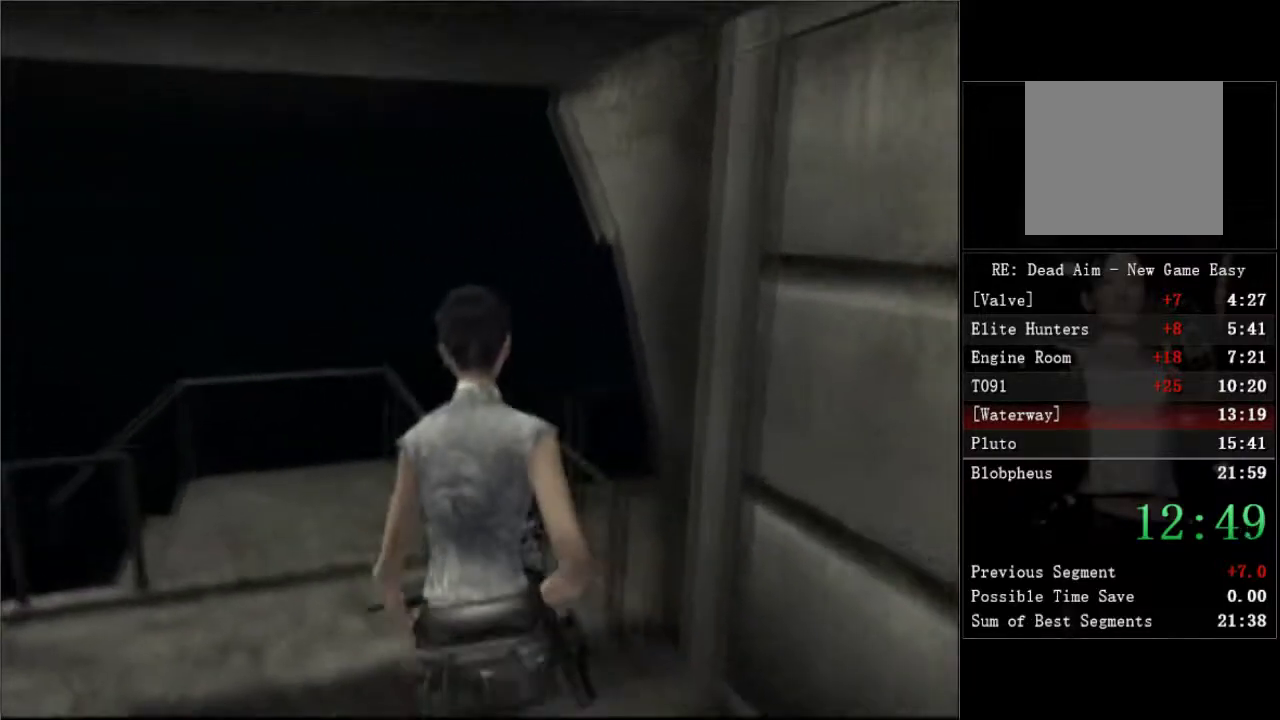
{"buttons": ["DPAD_UP", "DPAD_LEFT"], "left_stick": "center", "right_stick": "center", "events": [[150, "DPAD_UP", "down"]]}
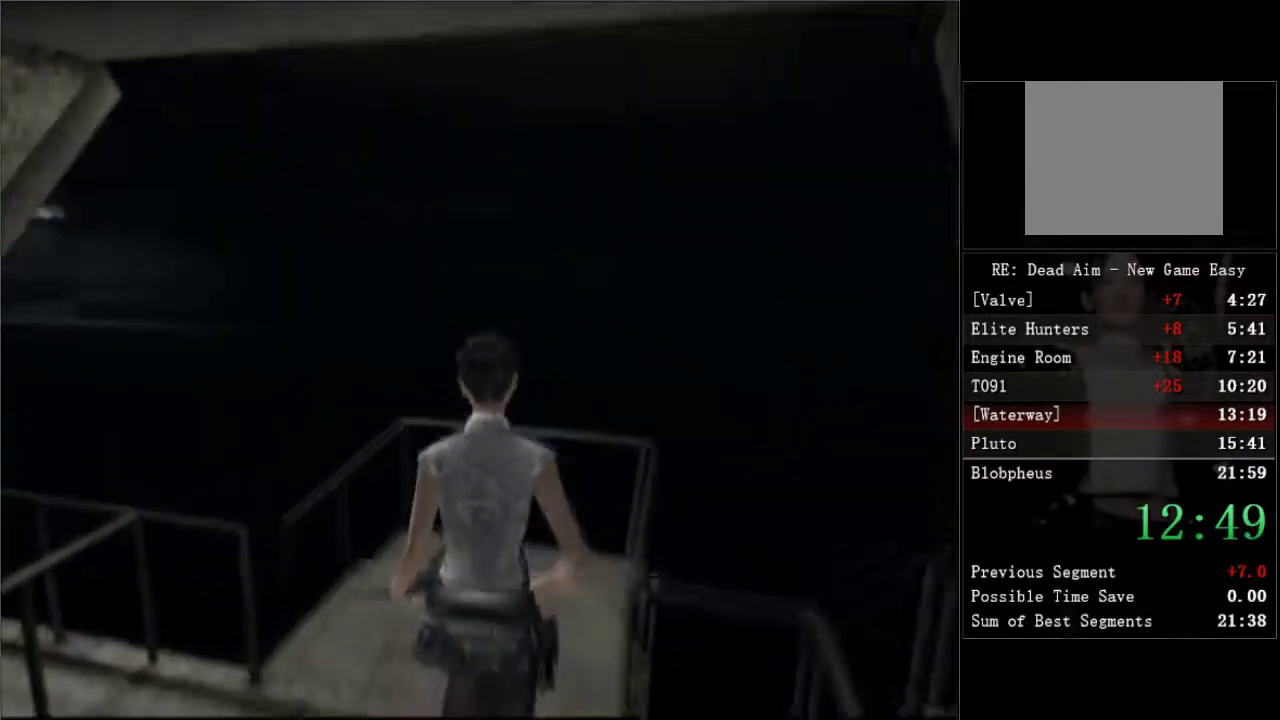
{"buttons": ["DPAD_LEFT"], "left_stick": "center", "right_stick": "center", "events": [[233, "DPAD_UP", "up"]]}
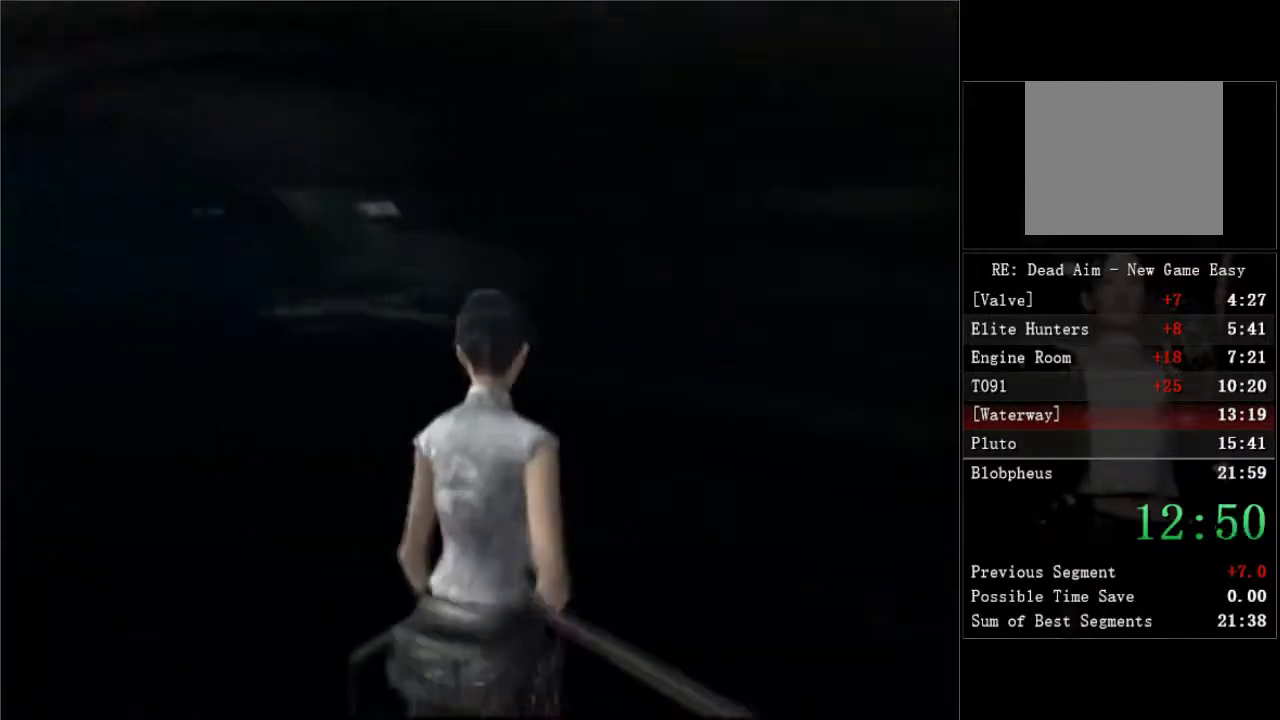
{"buttons": [], "left_stick": "center", "right_stick": "center", "events": [[167, "DPAD_UP", "down"], [333, "DPAD_LEFT", "up"], [367, "DPAD_UP", "up"]]}
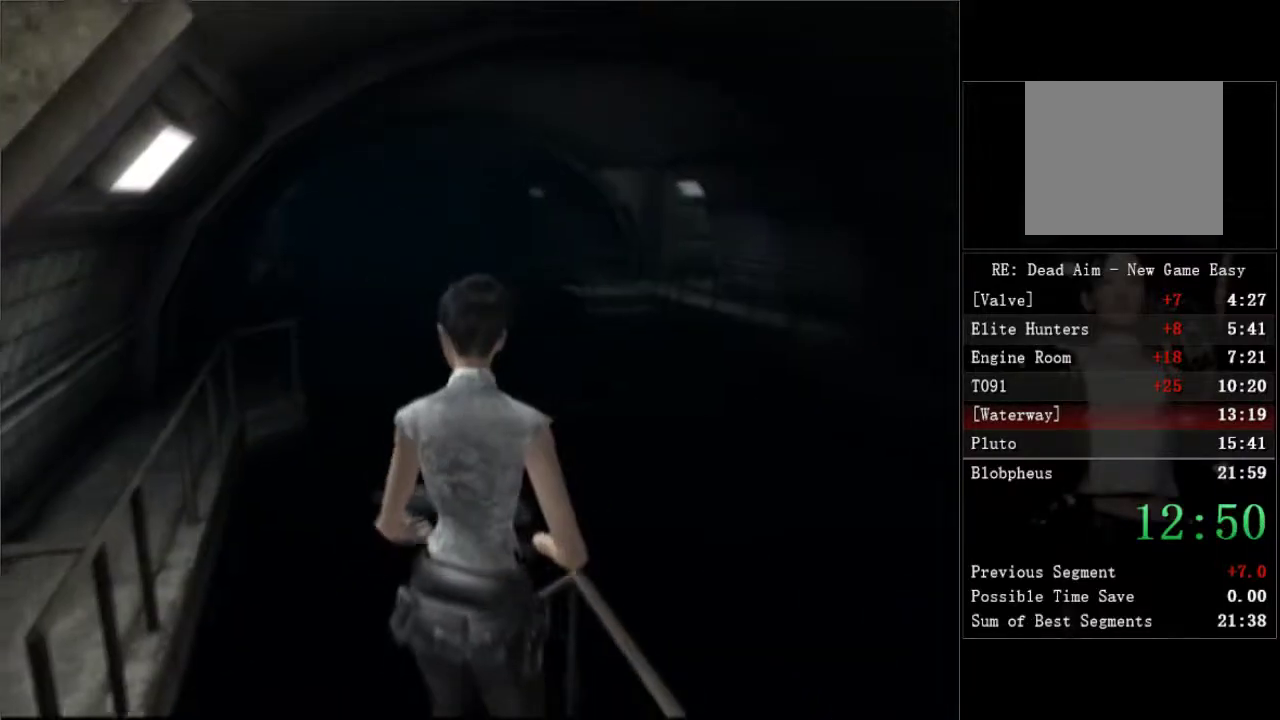
{"buttons": ["DPAD_UP"], "left_stick": "center", "right_stick": "center", "events": [[67, "DPAD_UP", "down"]]}
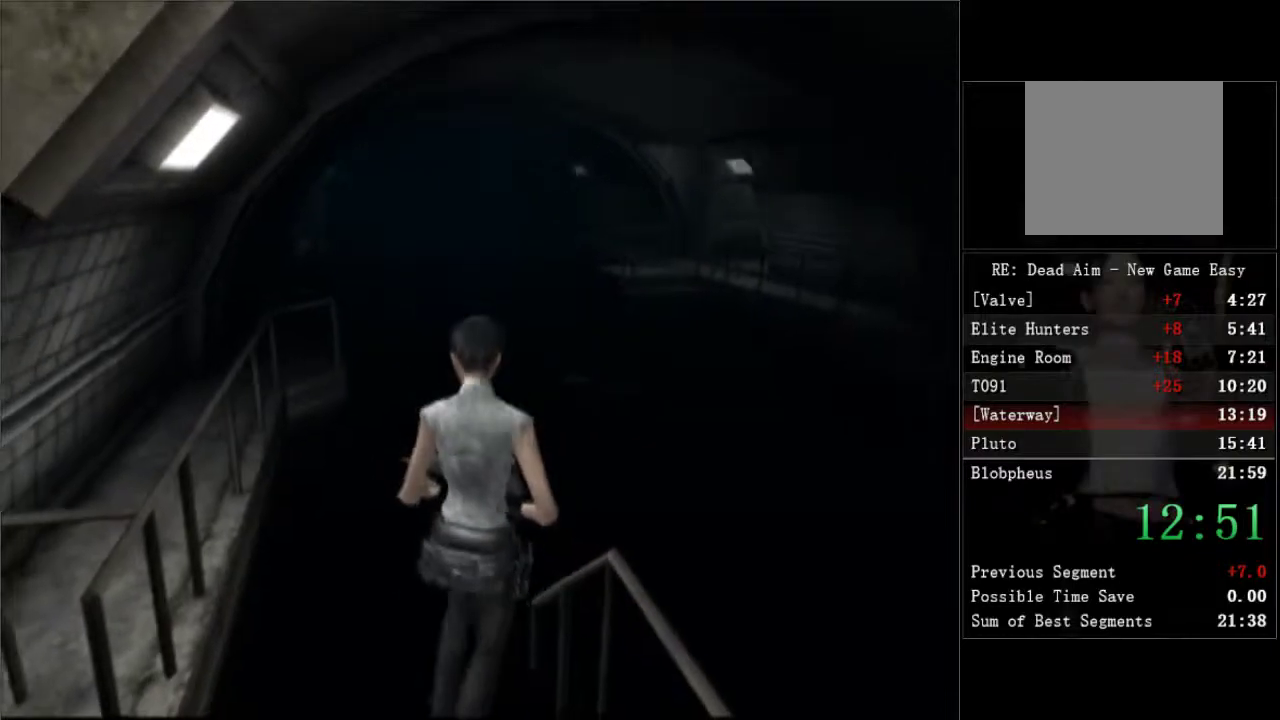
{"buttons": ["DPAD_UP"], "left_stick": "center", "right_stick": "center", "events": []}
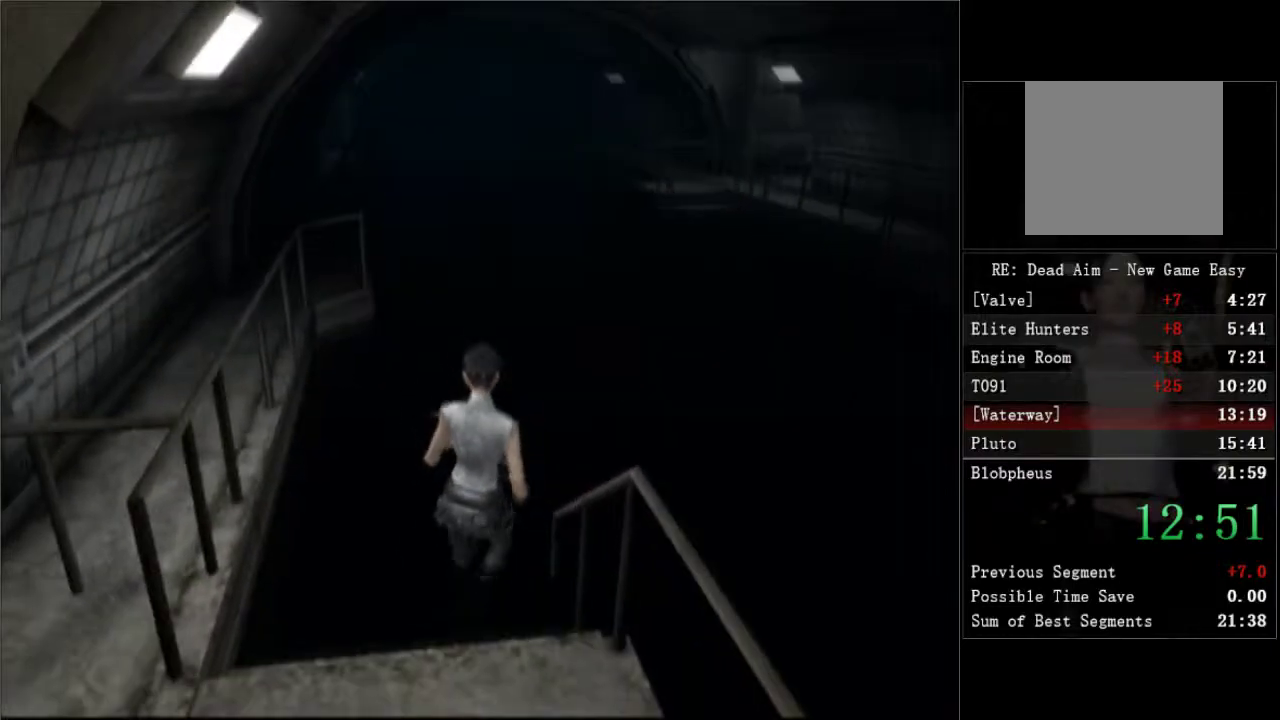
{"buttons": ["DPAD_UP"], "left_stick": "center", "right_stick": "center", "events": []}
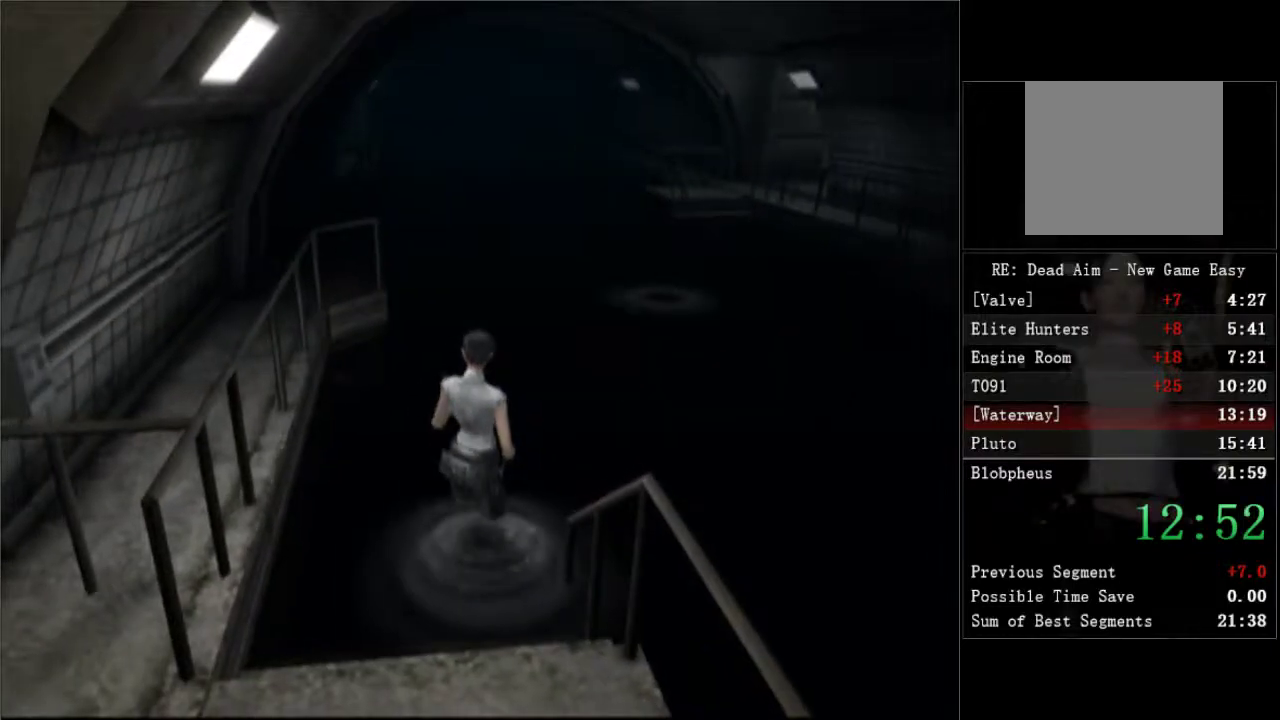
{"buttons": ["DPAD_UP"], "left_stick": "center", "right_stick": "center", "events": []}
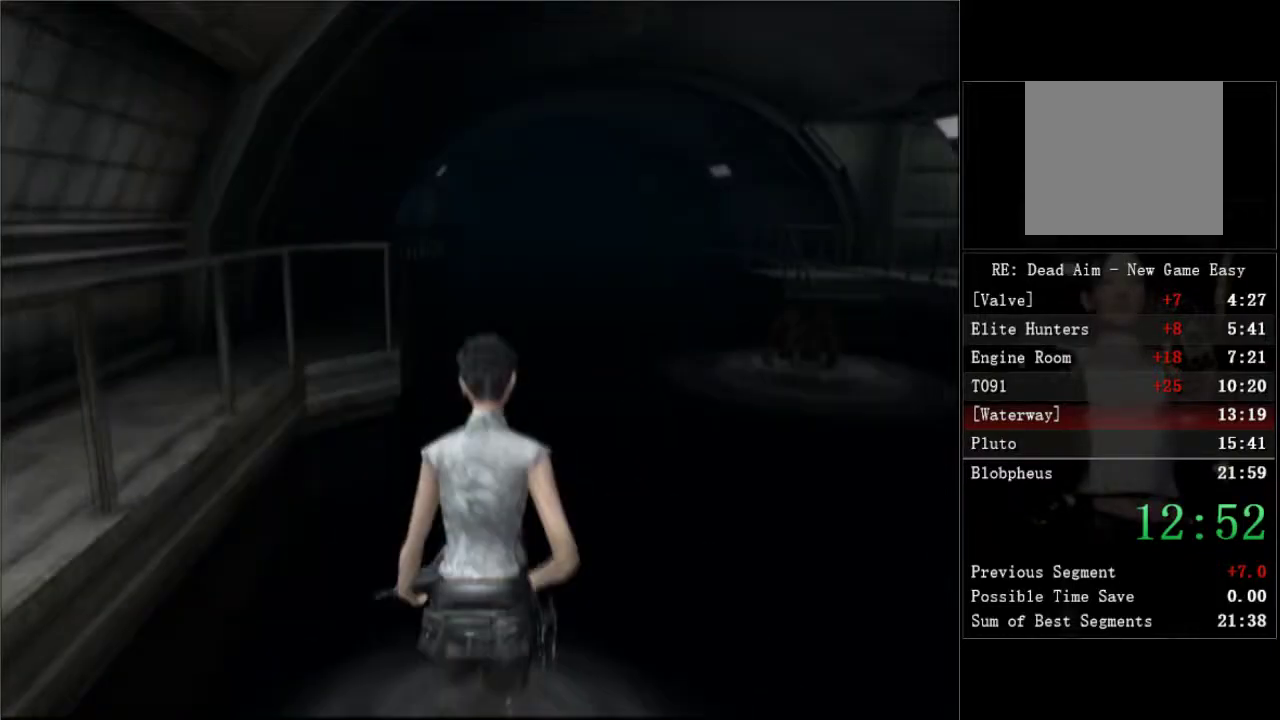
{"buttons": ["DPAD_UP"], "left_stick": "center", "right_stick": "center", "events": []}
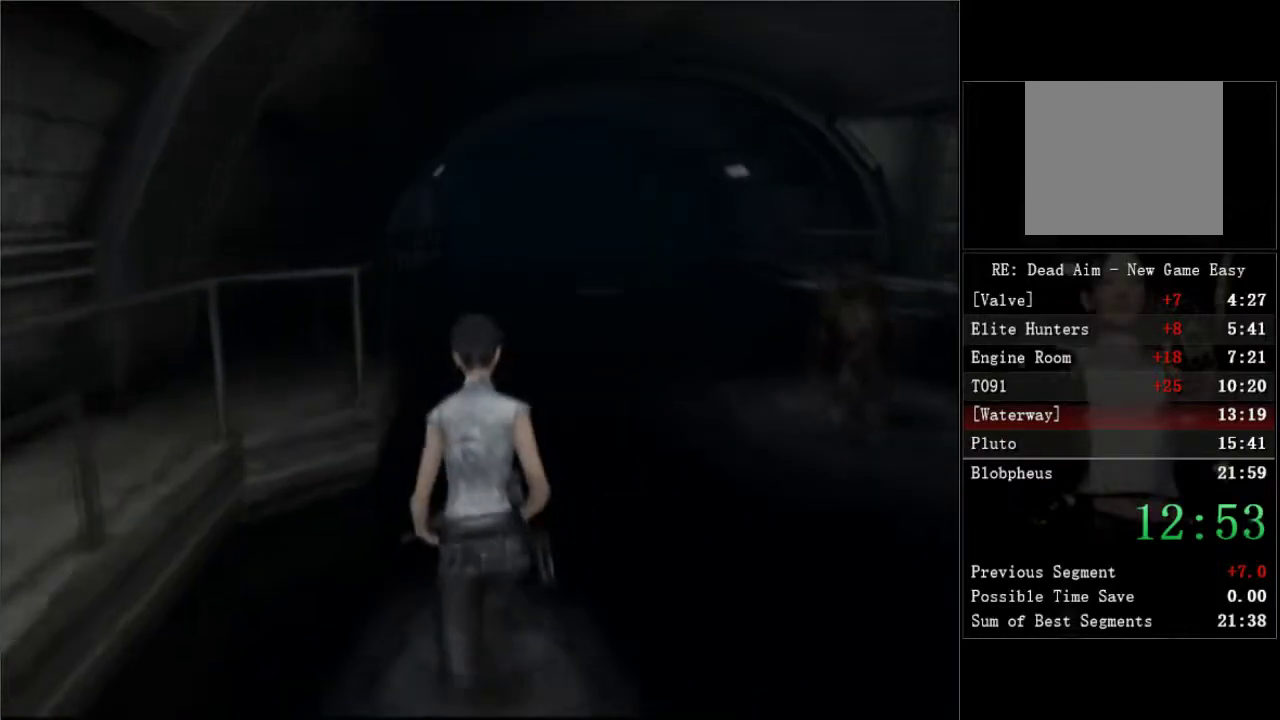
{"buttons": ["DPAD_UP"], "left_stick": "center", "right_stick": "center", "events": []}
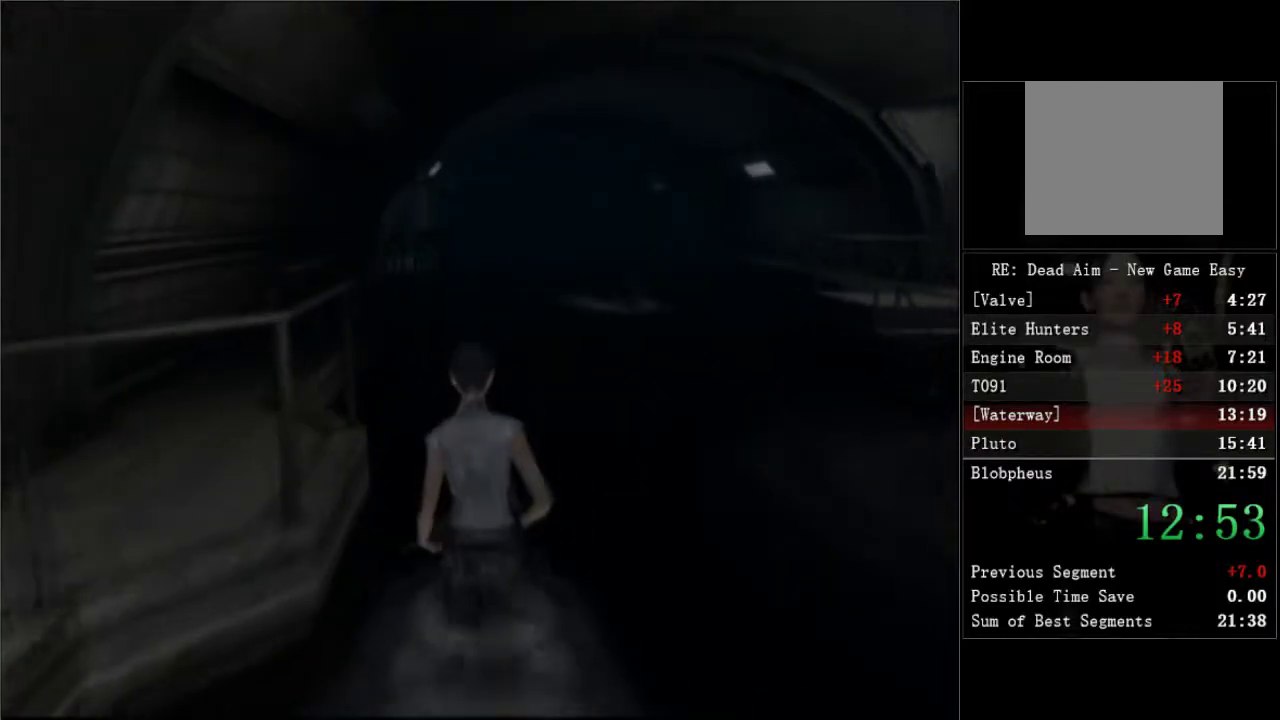
{"buttons": ["DPAD_UP"], "left_stick": "center", "right_stick": "center", "events": []}
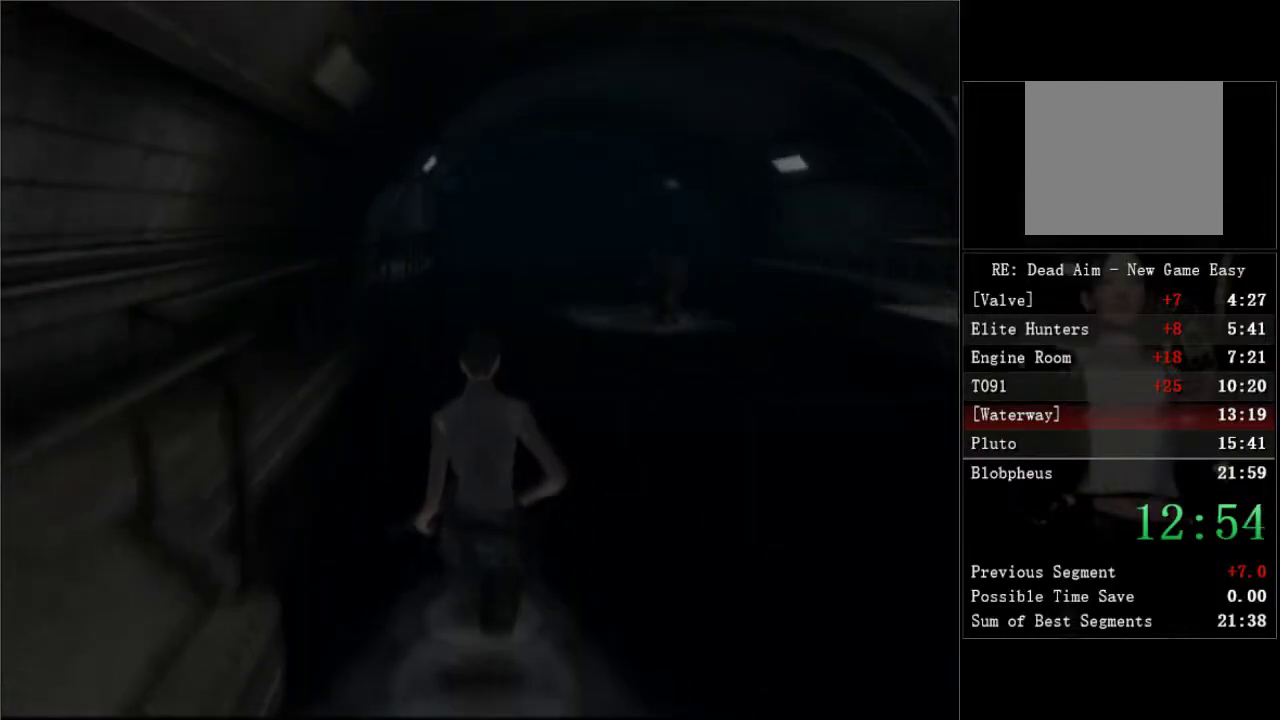
{"buttons": ["DPAD_UP"], "left_stick": "center", "right_stick": "center", "events": []}
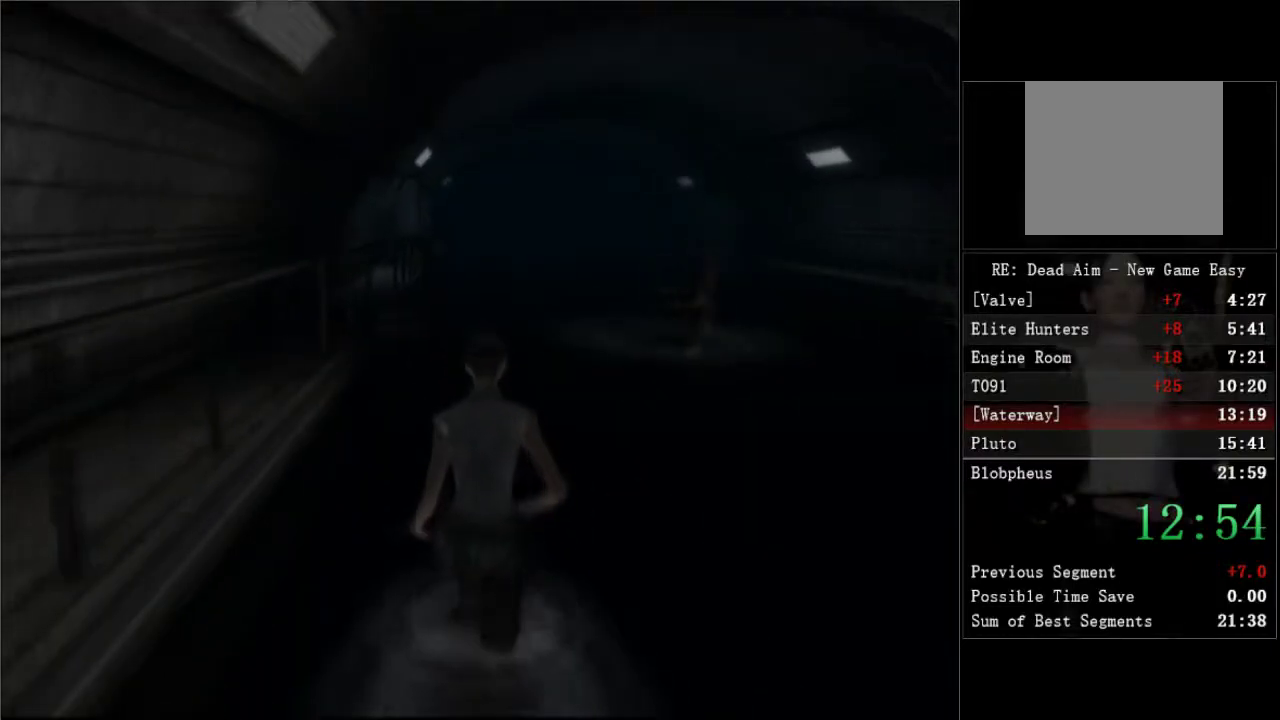
{"buttons": ["DPAD_UP"], "left_stick": "center", "right_stick": "center", "events": []}
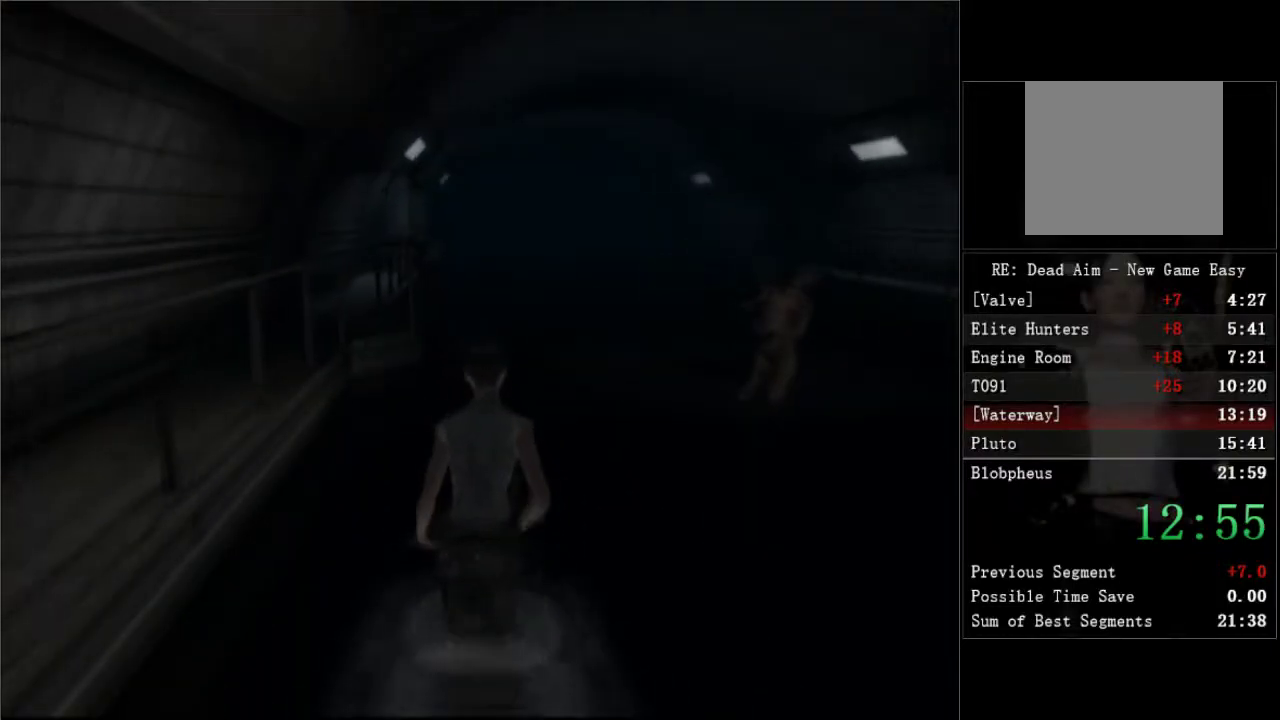
{"buttons": ["DPAD_UP"], "left_stick": "center", "right_stick": "center", "events": []}
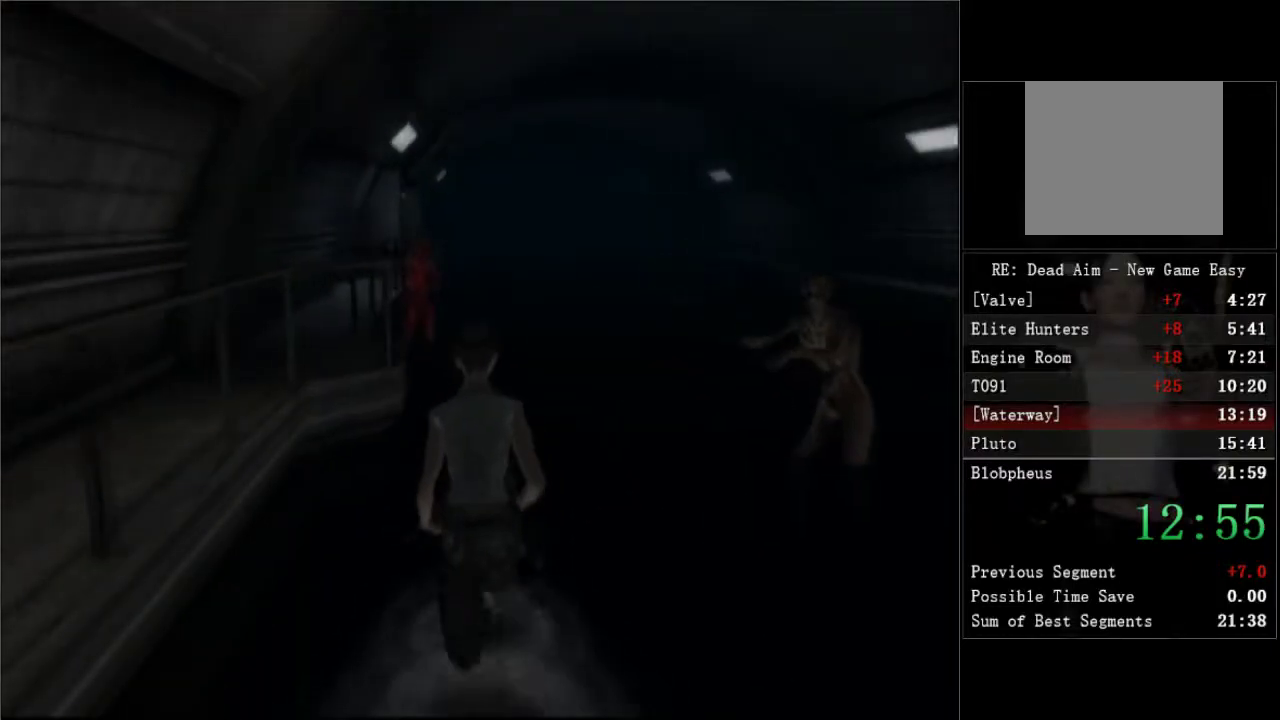
{"buttons": ["DPAD_UP", "DPAD_RIGHT"], "left_stick": "center", "right_stick": "center", "events": [[267, "DPAD_RIGHT", "down"]]}
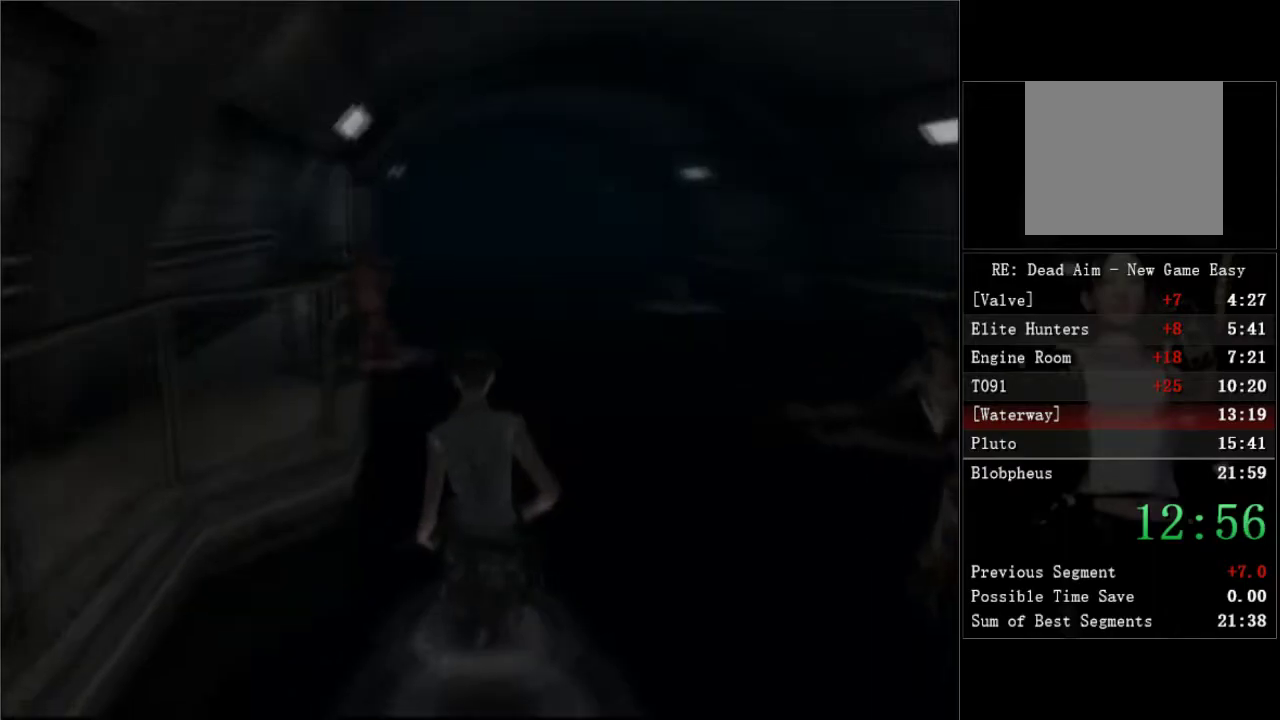
{"buttons": ["DPAD_UP", "DPAD_RIGHT"], "left_stick": "center", "right_stick": "center", "events": [[50, "DPAD_RIGHT", "up"], [400, "DPAD_RIGHT", "down"]]}
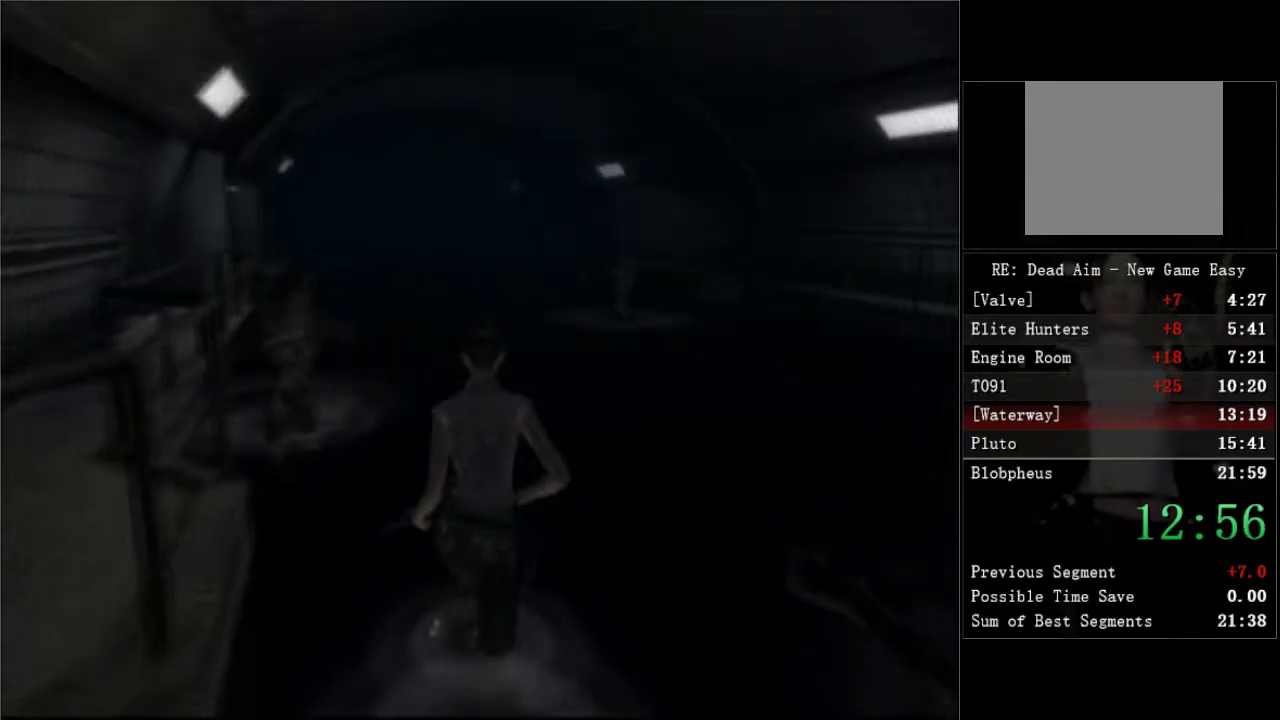
{"buttons": ["DPAD_UP", "DPAD_LEFT"], "left_stick": "center", "right_stick": "center", "events": [[83, "DPAD_RIGHT", "up"], [283, "DPAD_LEFT", "down"]]}
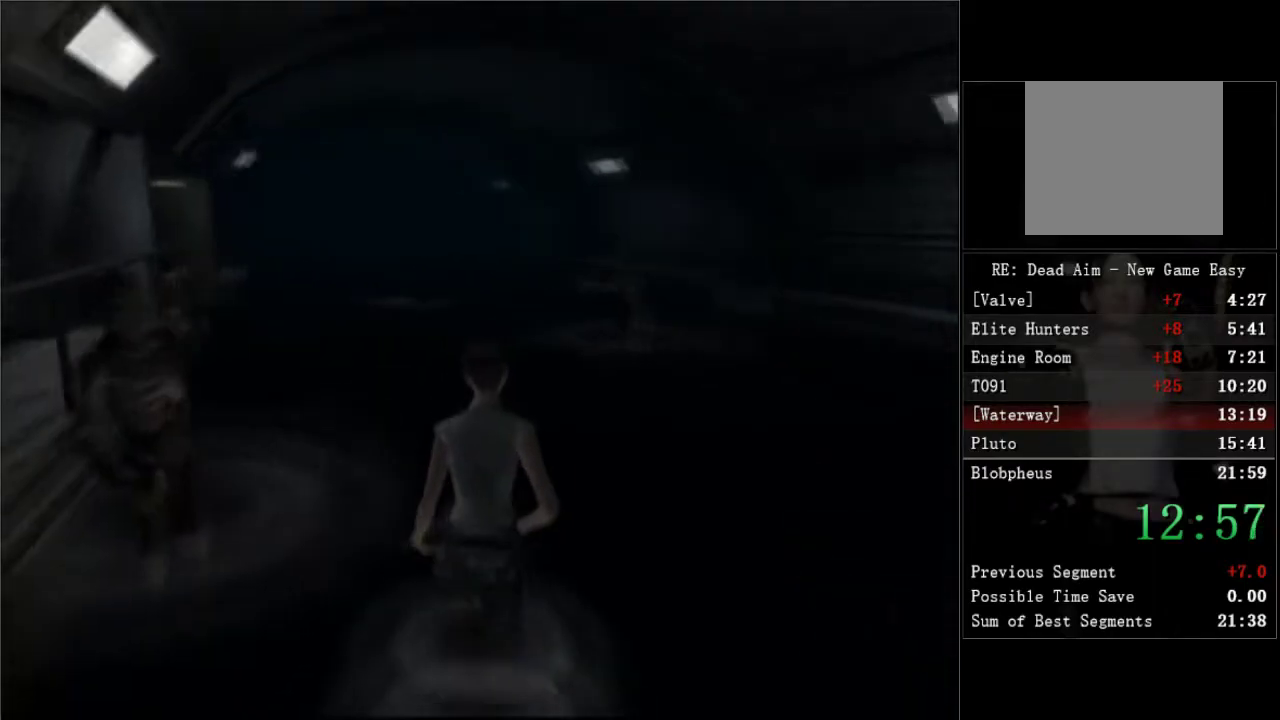
{"buttons": ["DPAD_UP"], "left_stick": "center", "right_stick": "center", "events": [[217, "DPAD_LEFT", "up"]]}
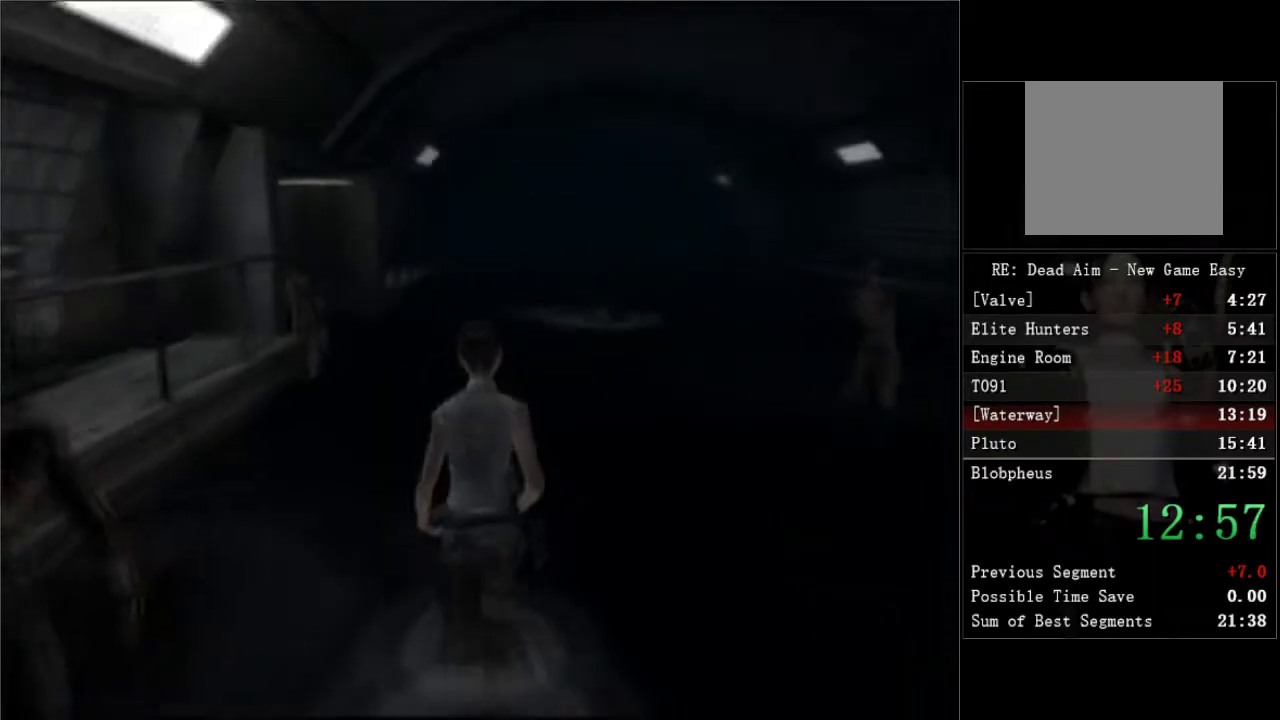
{"buttons": ["DPAD_UP"], "left_stick": "center", "right_stick": "center", "events": []}
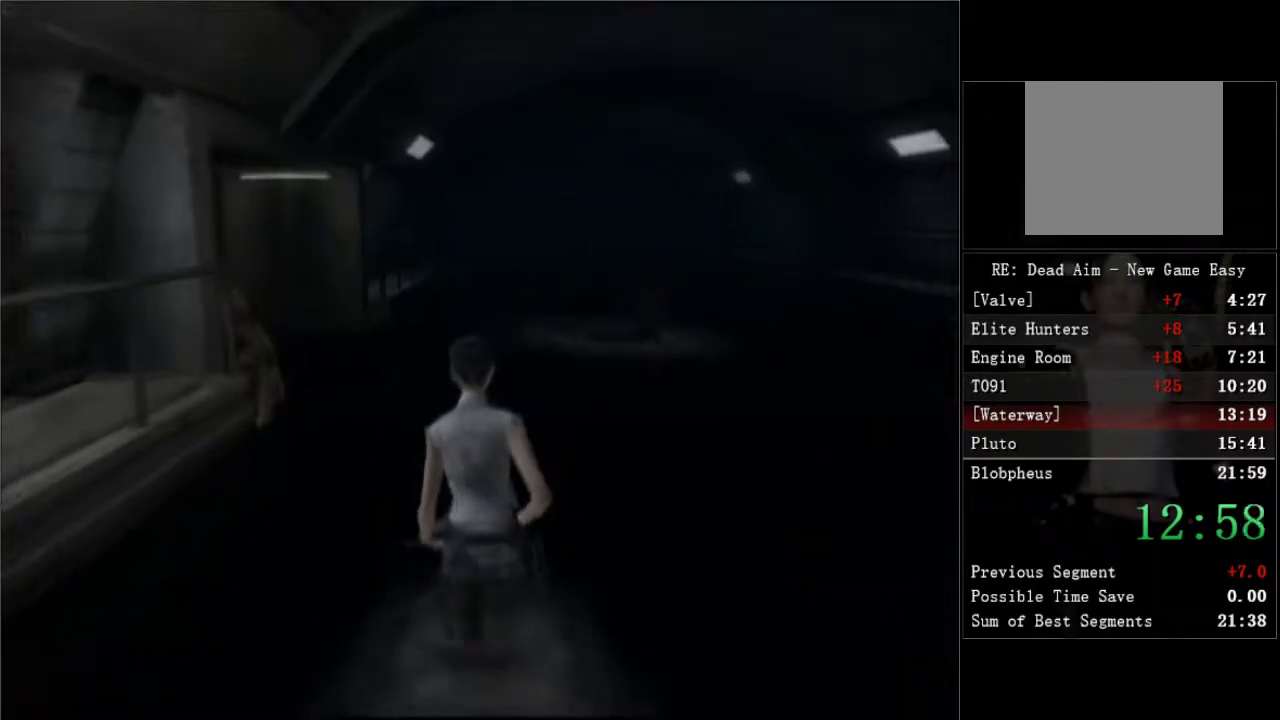
{"buttons": ["DPAD_UP", "DPAD_LEFT"], "left_stick": "center", "right_stick": "center", "events": [[83, "DPAD_LEFT", "down"], [283, "DPAD_LEFT", "up"], [383, "DPAD_LEFT", "down"]]}
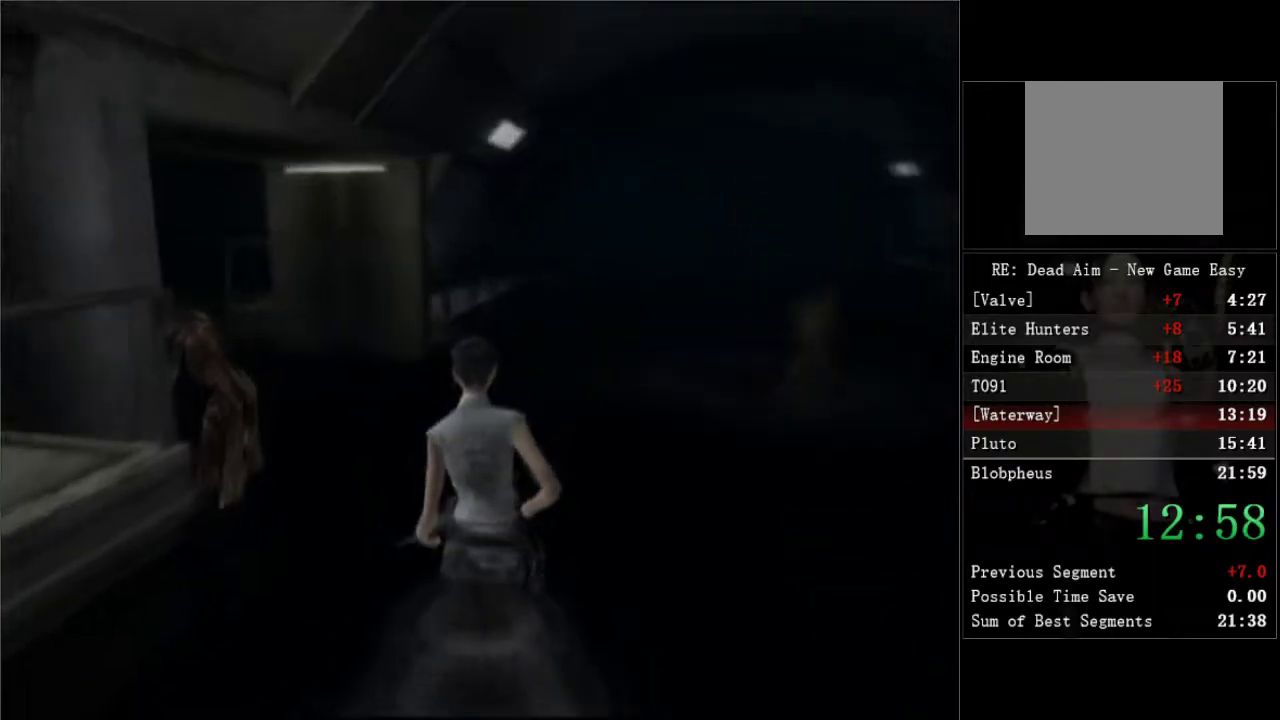
{"buttons": ["DPAD_UP", "DPAD_LEFT"], "left_stick": "center", "right_stick": "center", "events": []}
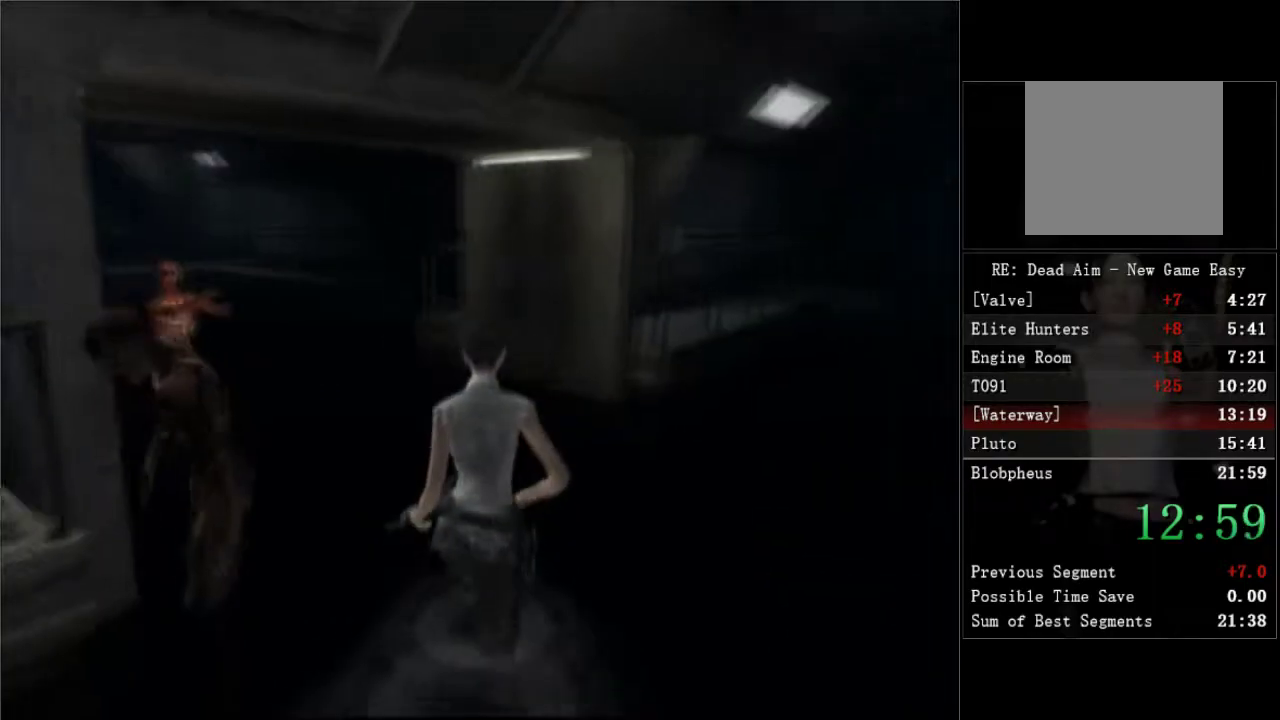
{"buttons": ["DPAD_UP"], "left_stick": "center", "right_stick": "center", "events": [[250, "DPAD_LEFT", "up"]]}
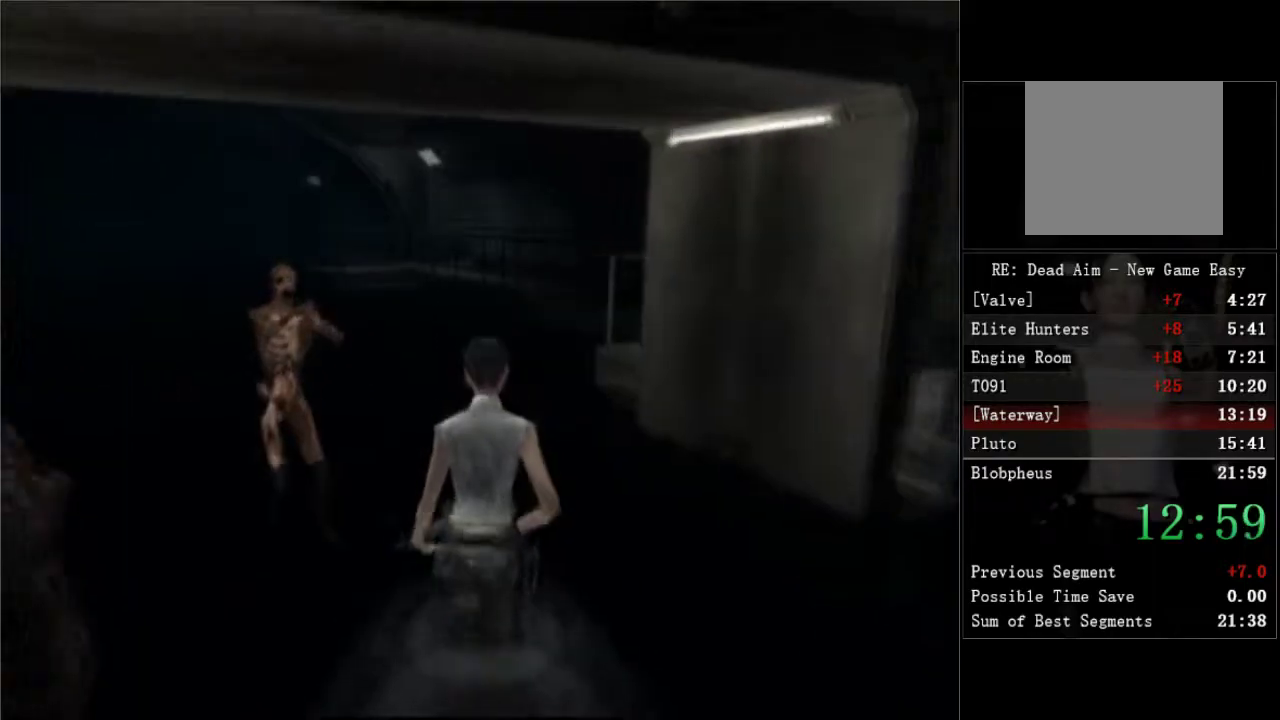
{"buttons": ["DPAD_UP"], "left_stick": "center", "right_stick": "center", "events": []}
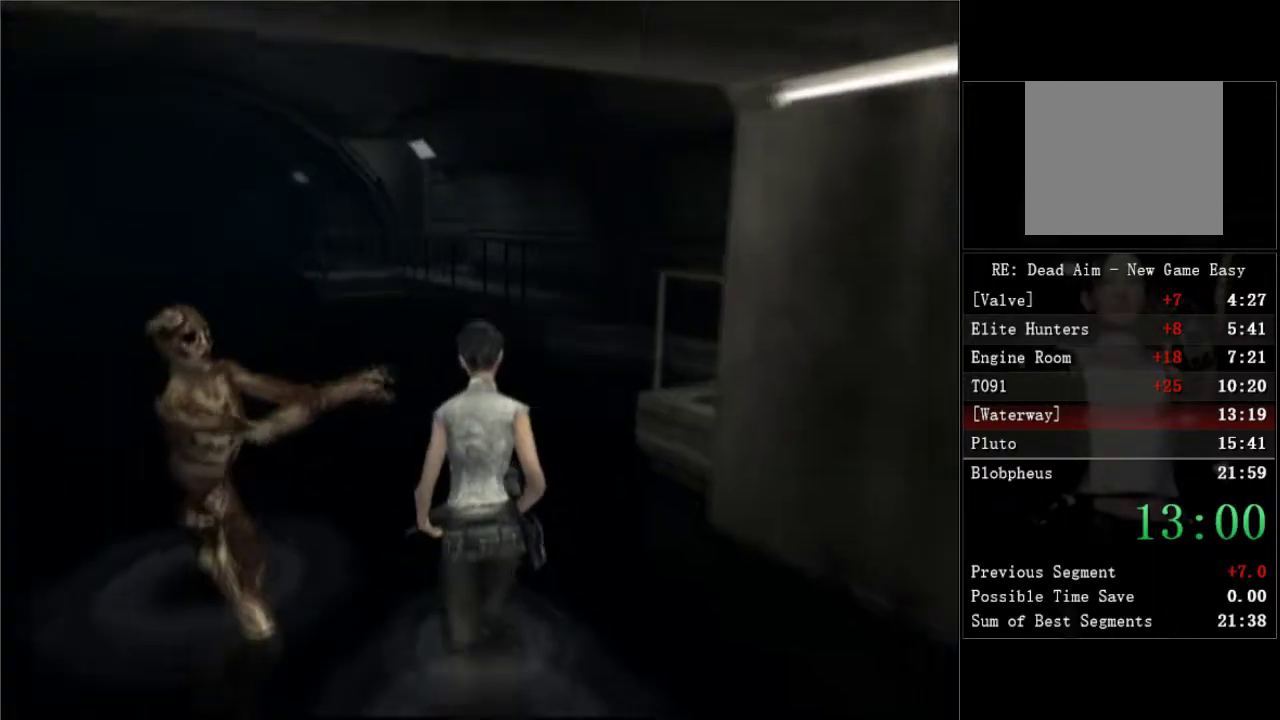
{"buttons": ["DPAD_UP"], "left_stick": "center", "right_stick": "center", "events": [[83, "DPAD_LEFT", "down"], [233, "DPAD_LEFT", "up"]]}